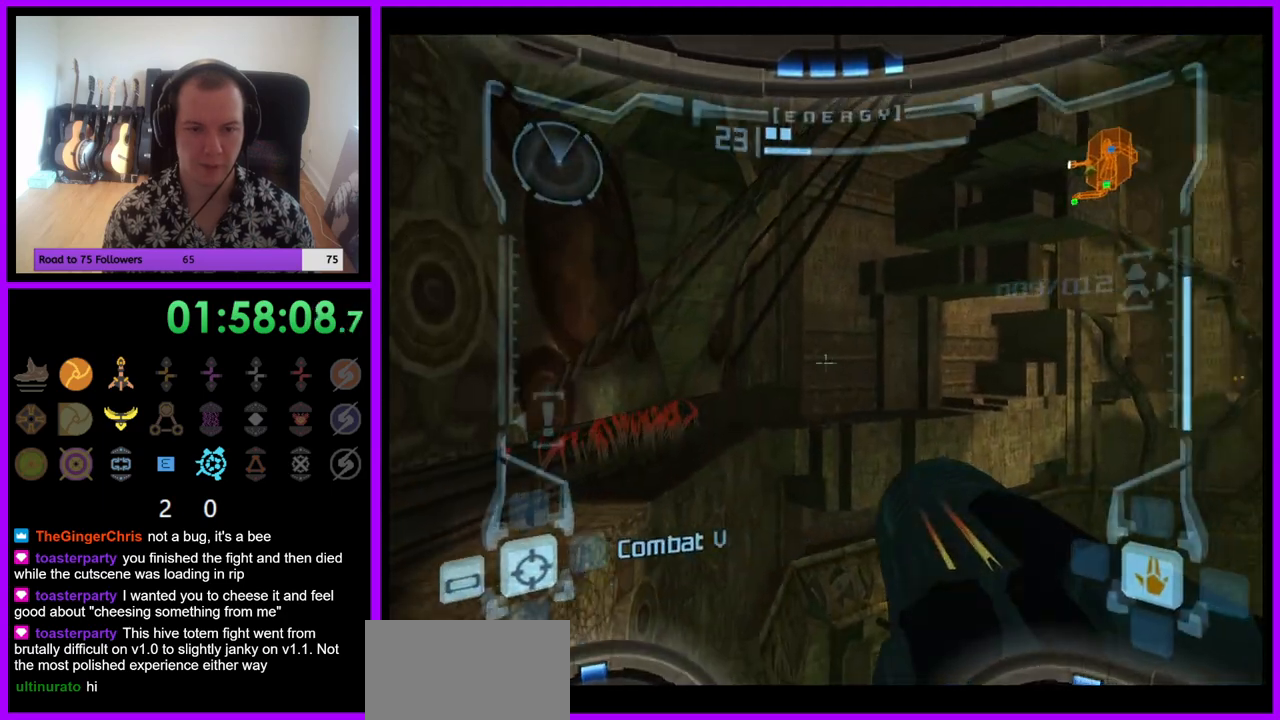
Gameplay with a controller (Nintendo layout); each line is a JSON object with the inputs held at the frame after it. "events" lists button and stick changes between this image and that frame as [ms after this image, input, new state], when the widget could be followed in between. Not read: L3 R3.
{"buttons": ["L1"], "left_stick": "down-left", "right_stick": "center", "events": [[333, "left_stick", "center"], [383, "left_stick", "down-left"]]}
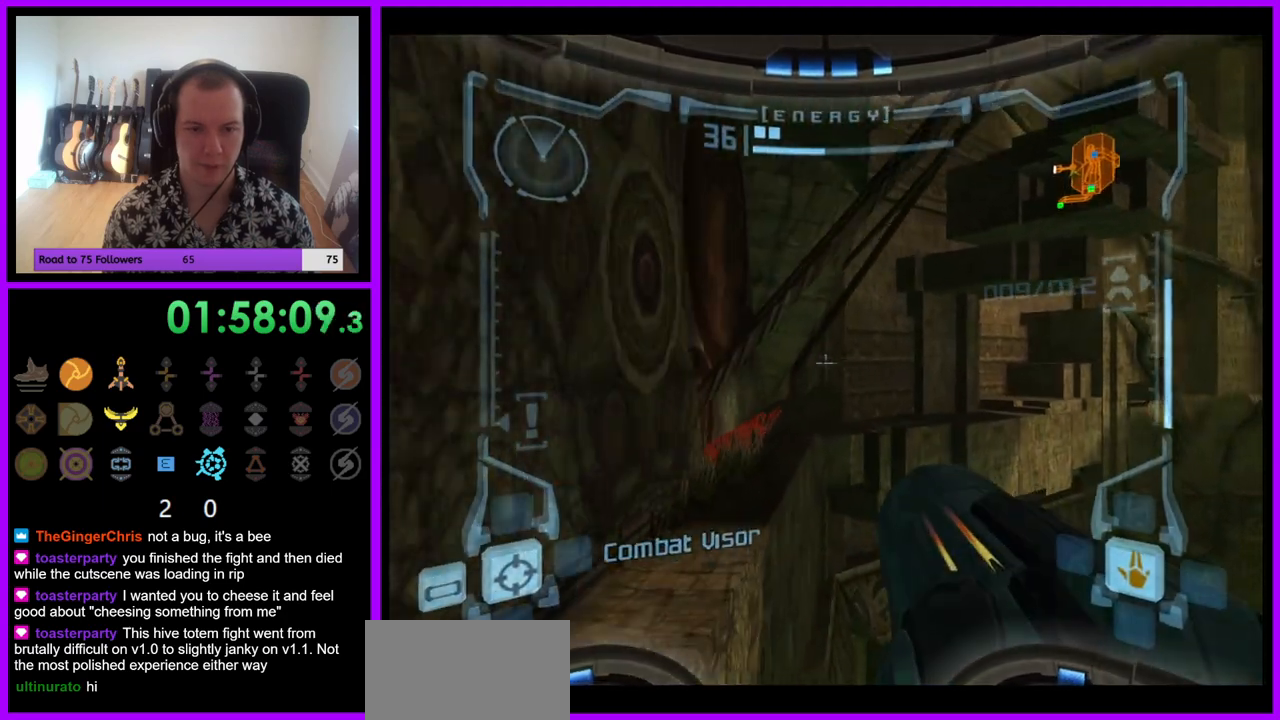
{"buttons": ["R1"], "left_stick": "up", "right_stick": "center", "events": [[100, "left_stick", "center"], [217, "L1", "up"], [217, "R1", "down"], [217, "left_stick", "down"], [383, "left_stick", "left"], [500, "left_stick", "up"]]}
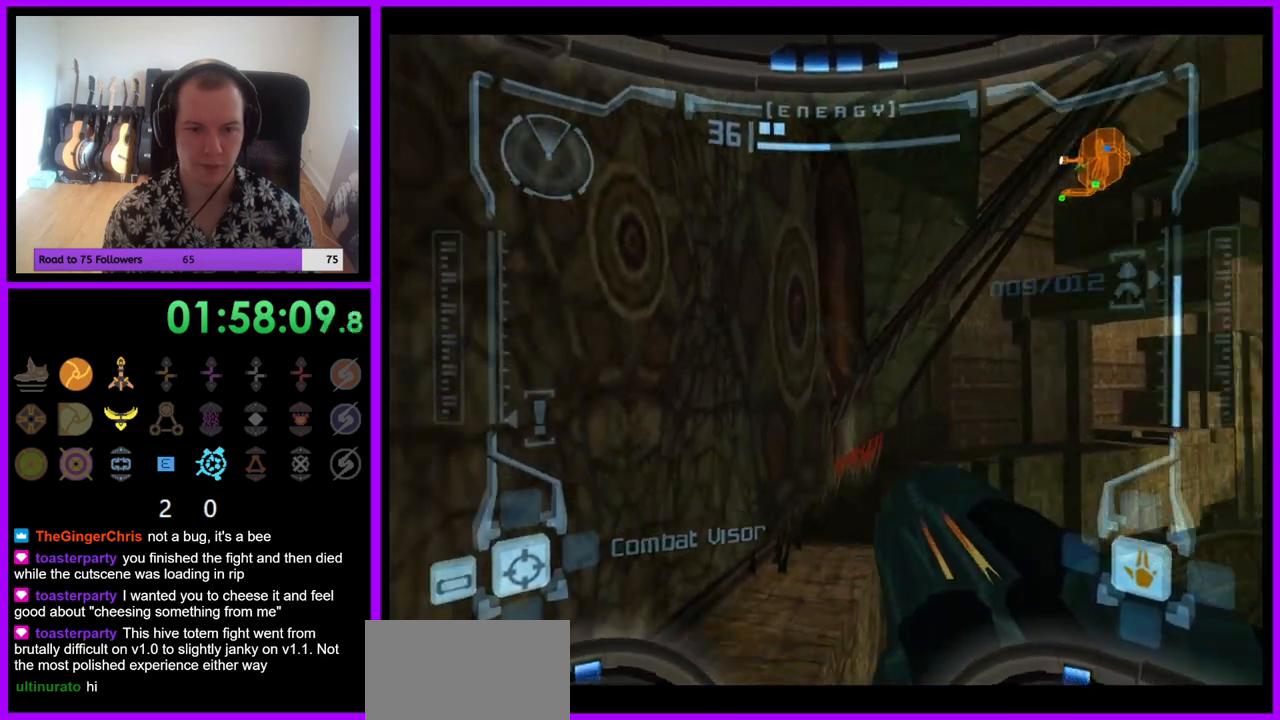
{"buttons": ["L1"], "left_stick": "center", "right_stick": "center", "events": [[167, "L1", "down"], [200, "R1", "up"], [200, "left_stick", "center"], [250, "left_stick", "down"], [383, "A", "down"], [383, "left_stick", "down-right"], [433, "A", "up"], [500, "left_stick", "center"]]}
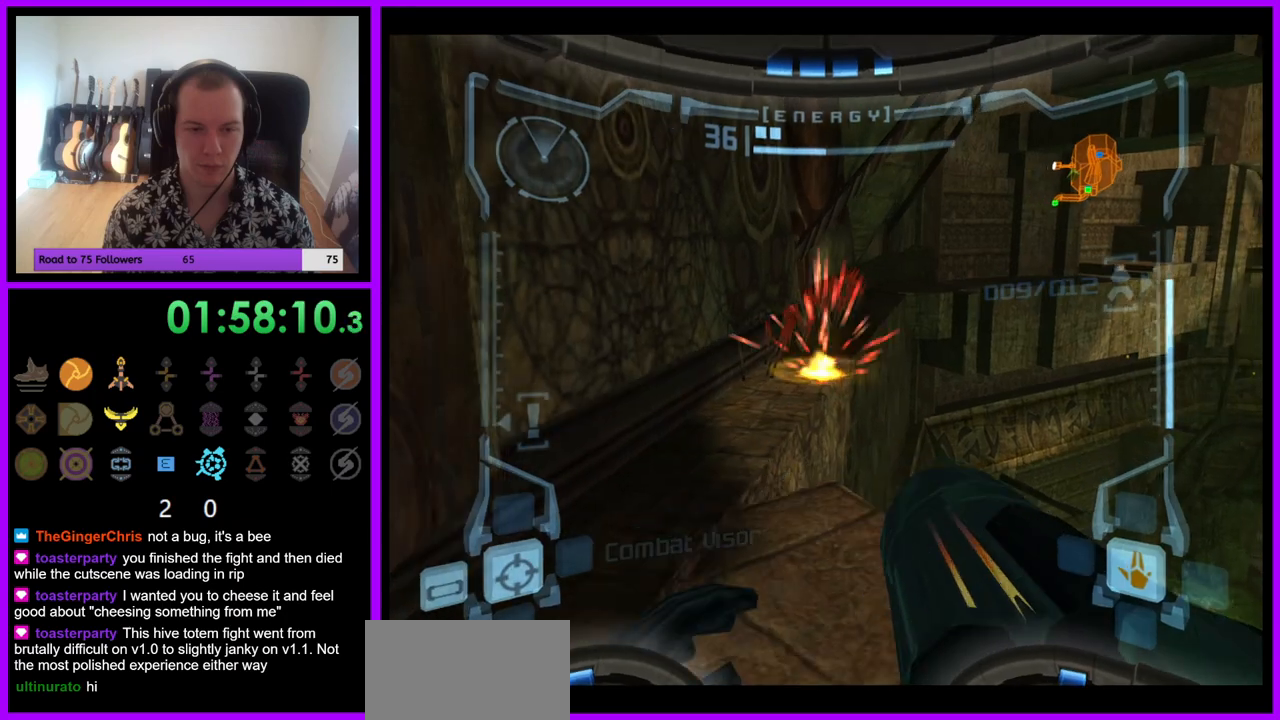
{"buttons": [], "left_stick": "center", "right_stick": "center", "events": [[33, "A", "down"], [67, "A", "up"], [217, "L1", "up"], [267, "left_stick", "up-left"], [367, "X", "down"], [450, "left_stick", "center"], [483, "X", "up"]]}
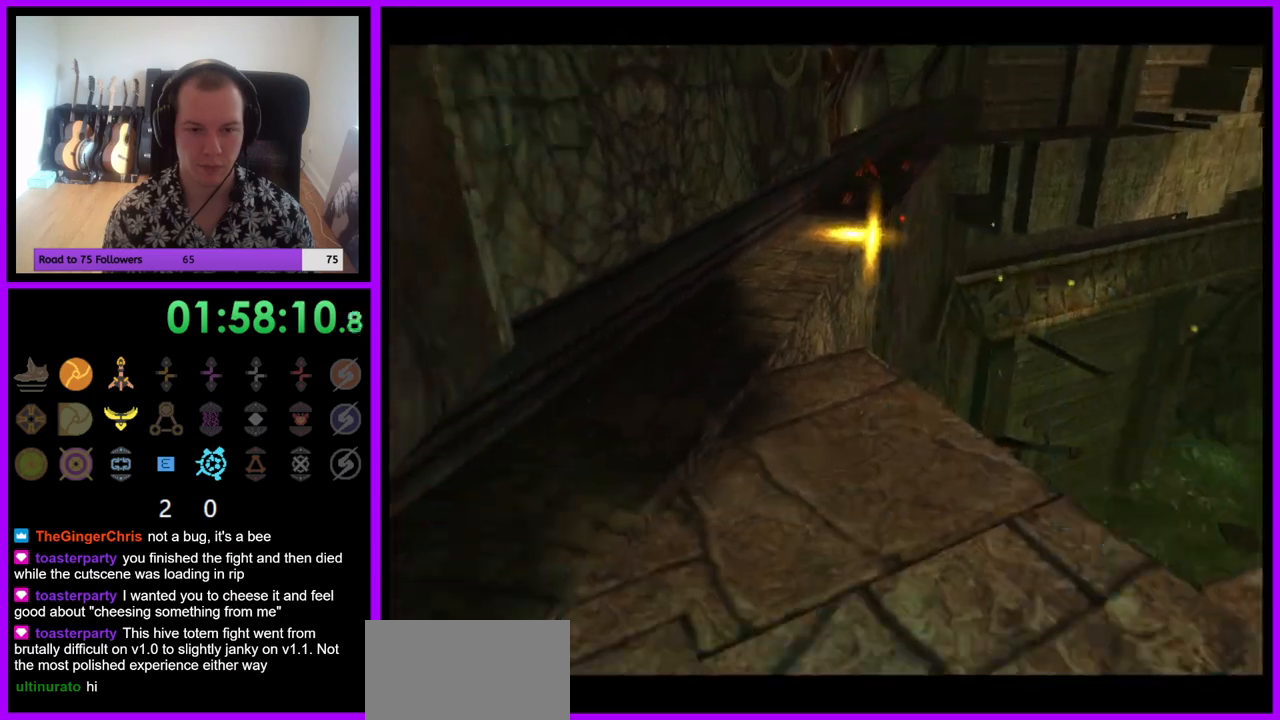
{"buttons": [], "left_stick": "center", "right_stick": "center", "events": []}
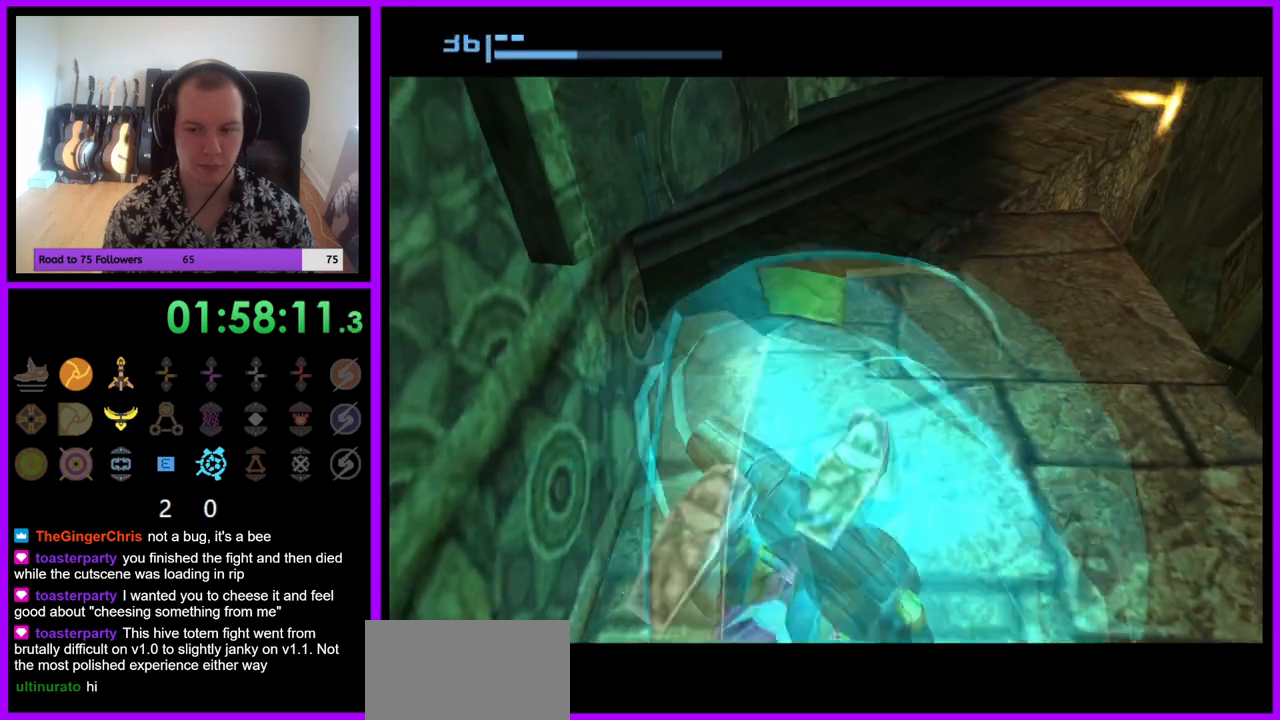
{"buttons": [], "left_stick": "up-left", "right_stick": "center", "events": [[183, "left_stick", "up"], [483, "left_stick", "up-left"]]}
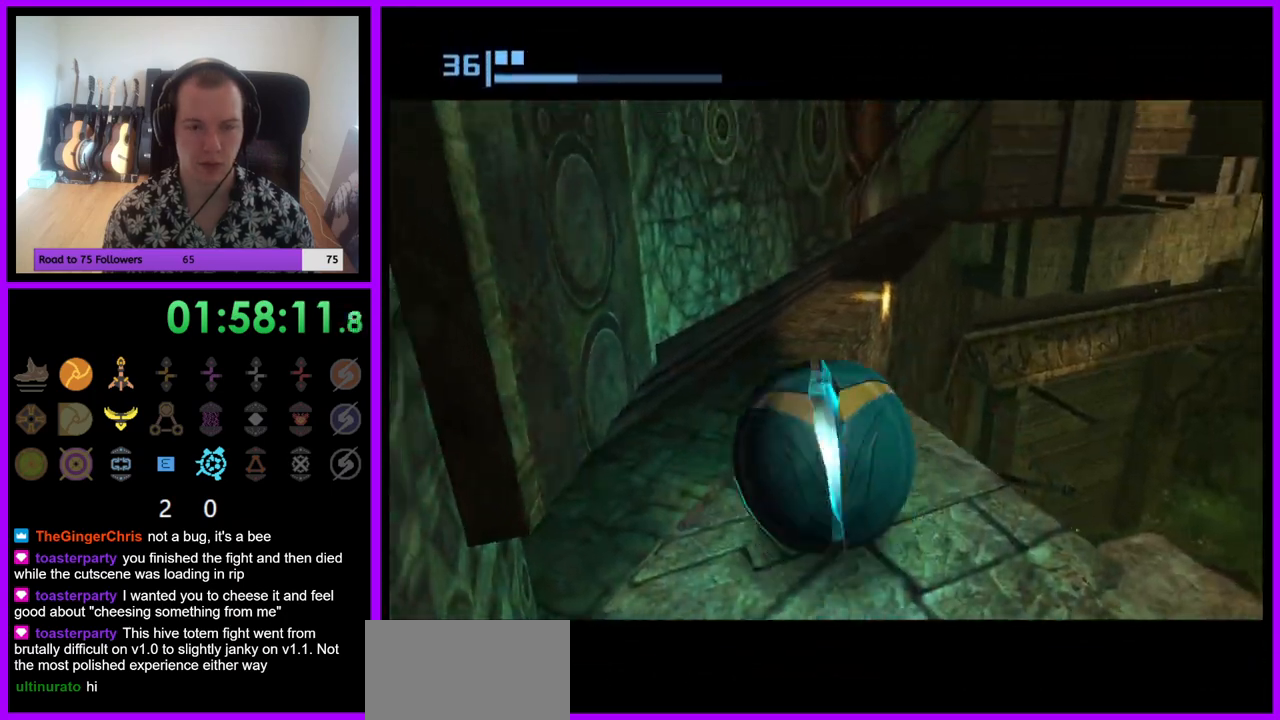
{"buttons": [], "left_stick": "up-right", "right_stick": "center", "events": [[267, "left_stick", "up"], [500, "left_stick", "up-right"]]}
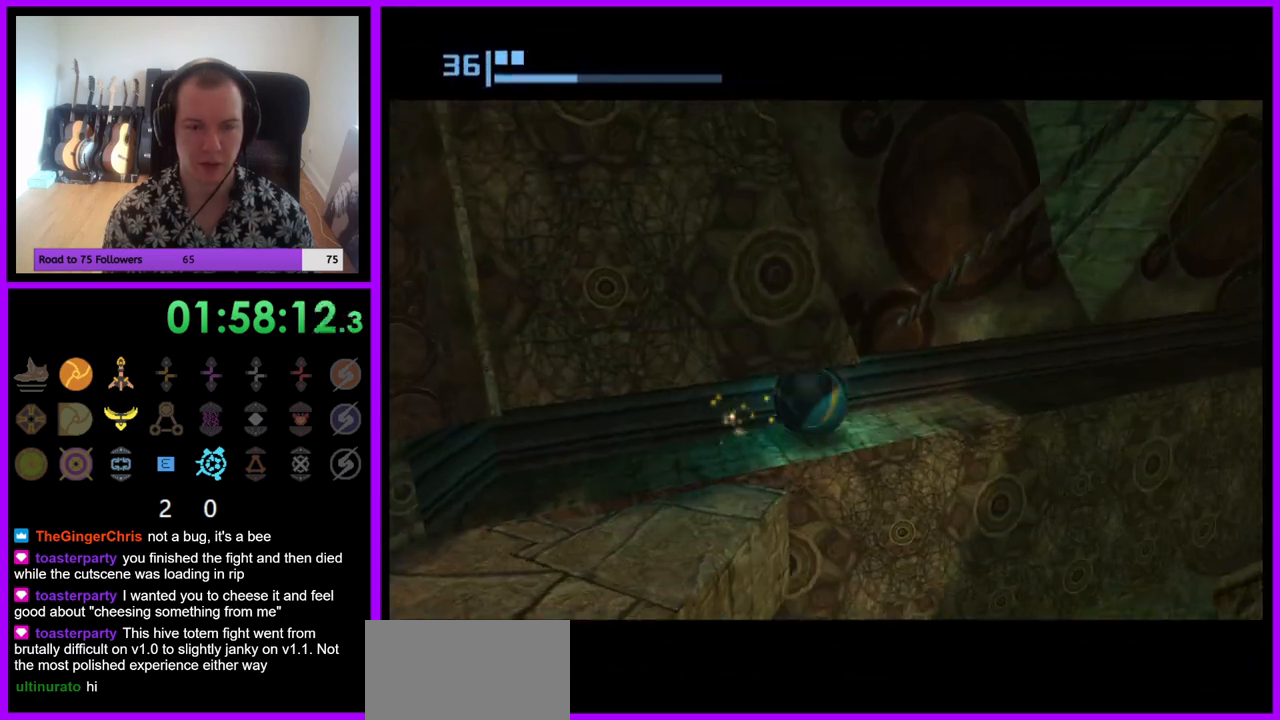
{"buttons": [], "left_stick": "up-right", "right_stick": "center", "events": []}
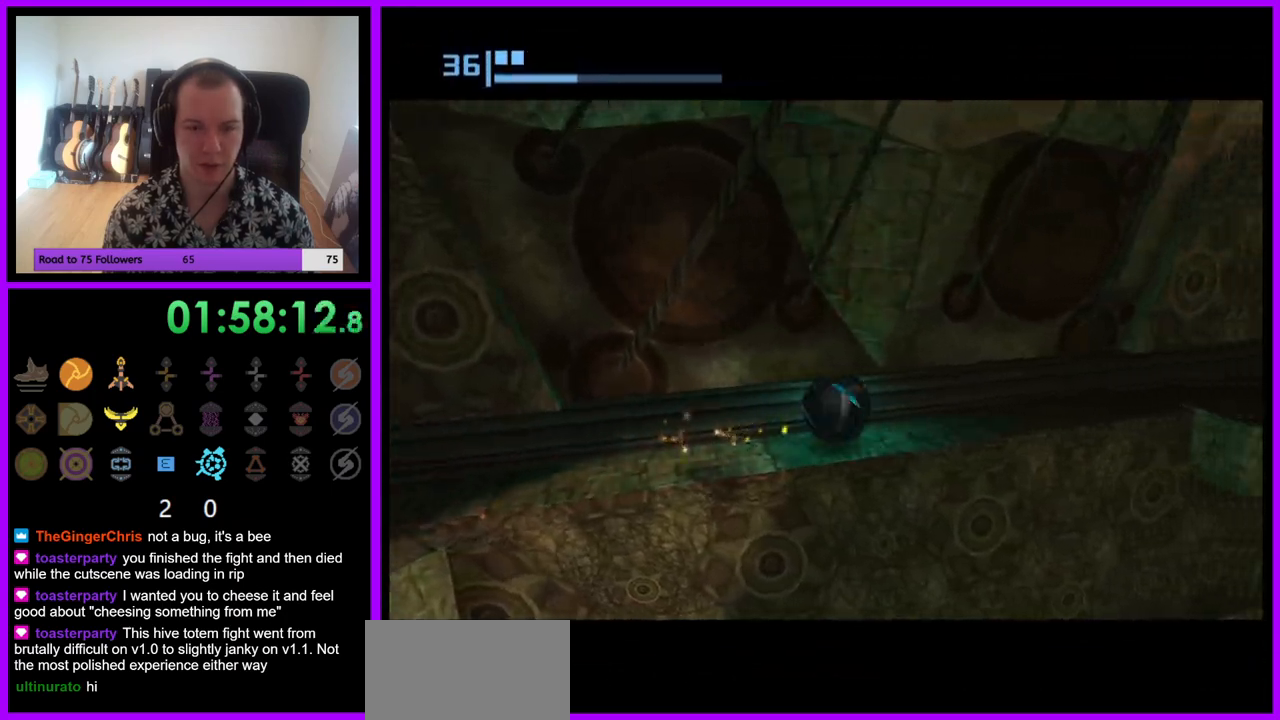
{"buttons": [], "left_stick": "up-right", "right_stick": "center", "events": []}
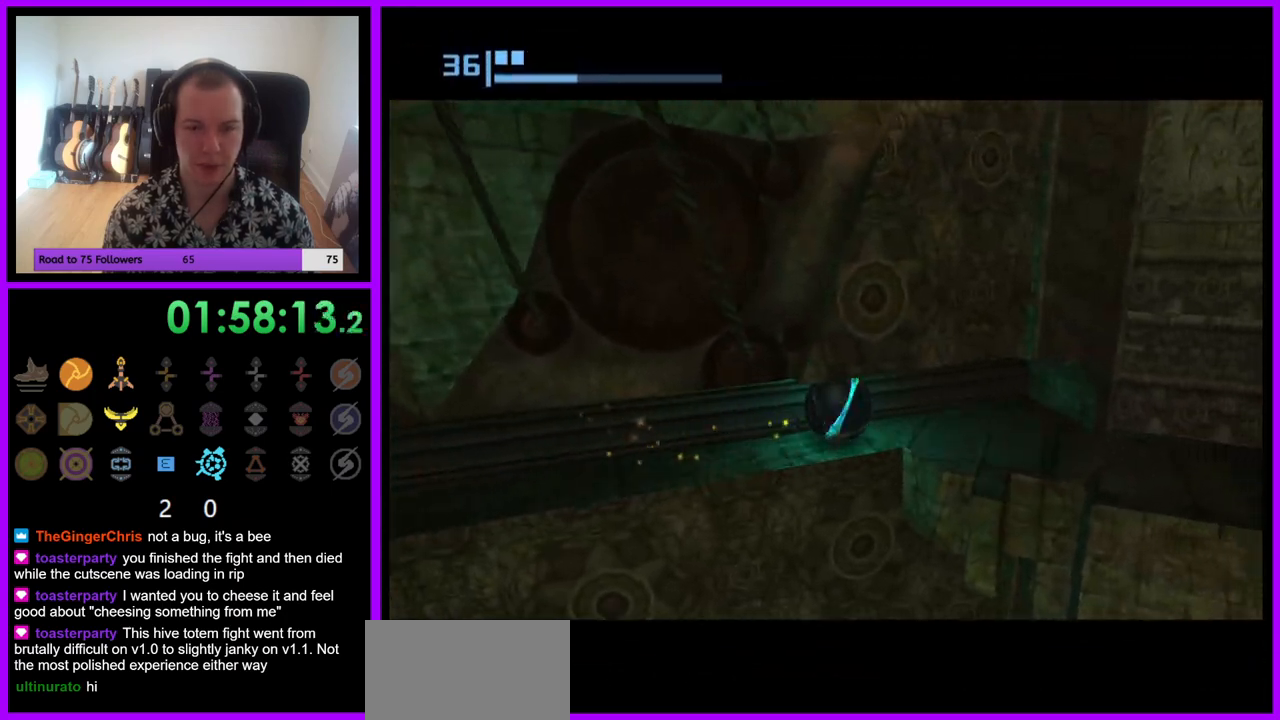
{"buttons": [], "left_stick": "up-right", "right_stick": "center", "events": [[17, "left_stick", "right"], [117, "left_stick", "down-right"], [500, "left_stick", "up-right"]]}
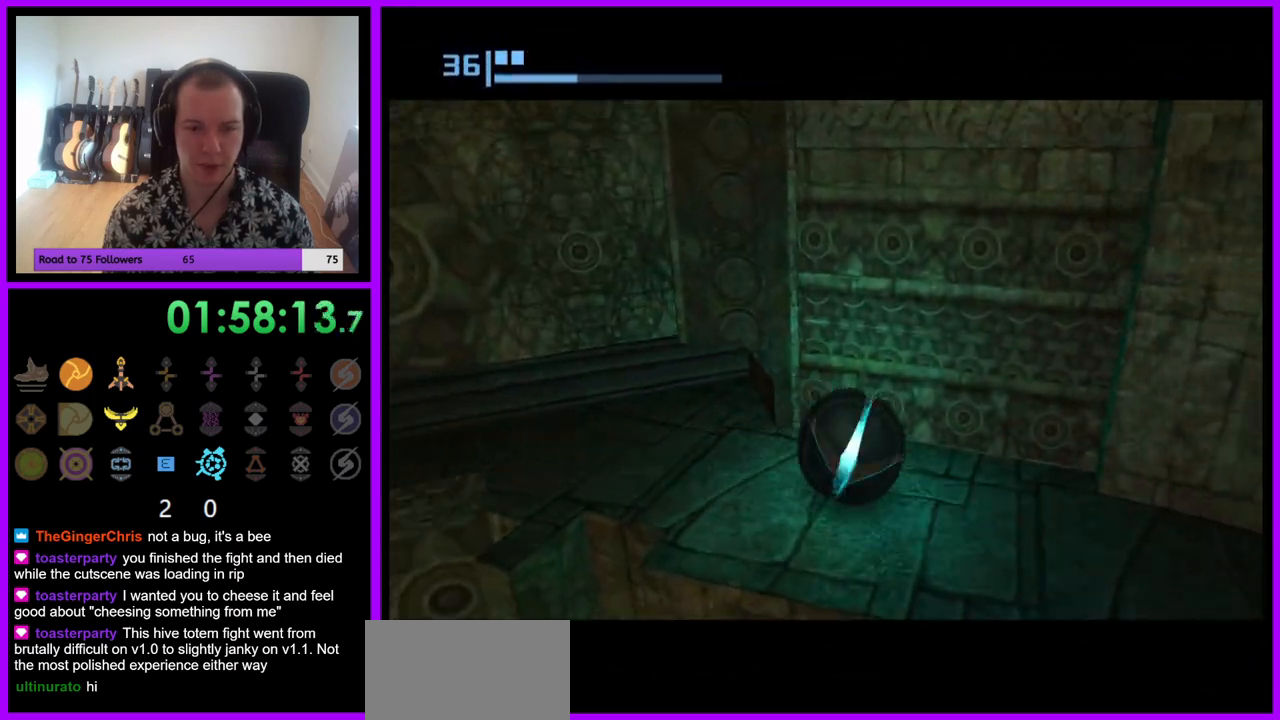
{"buttons": [], "left_stick": "center", "right_stick": "center", "events": [[133, "X", "down"], [150, "left_stick", "center"], [250, "X", "up"]]}
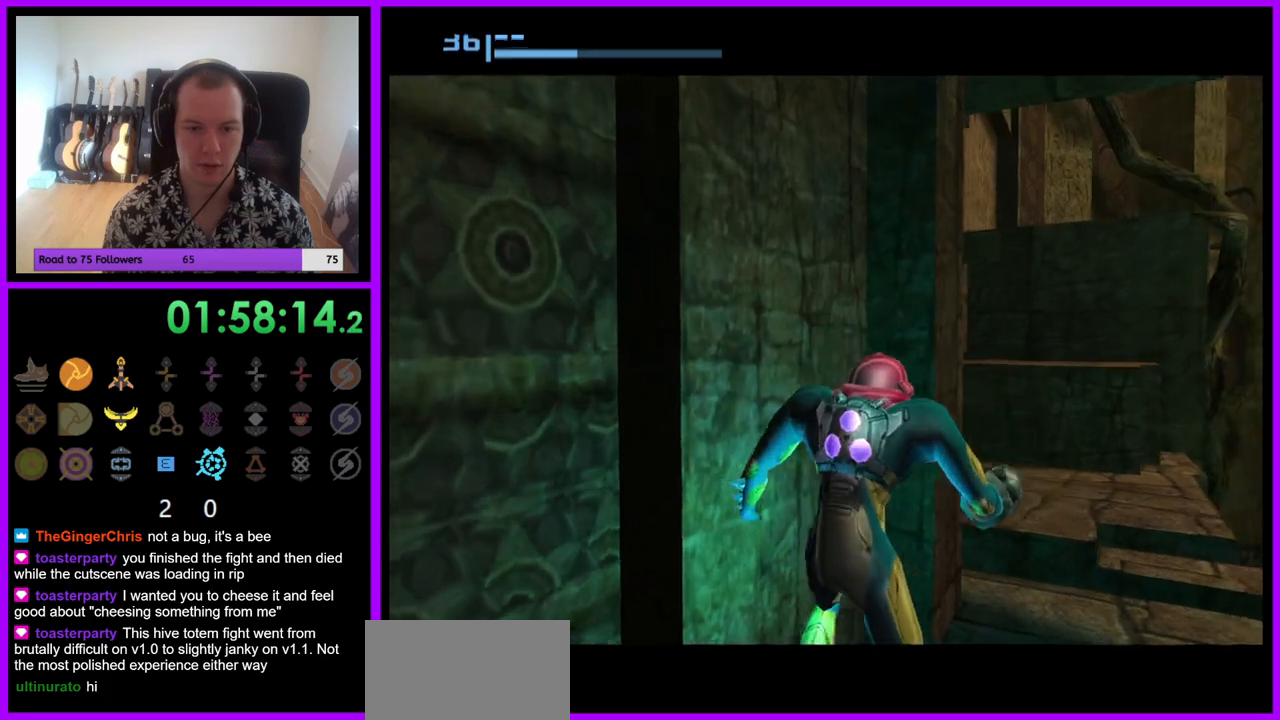
{"buttons": [], "left_stick": "up-right", "right_stick": "center", "events": [[183, "left_stick", "up-right"]]}
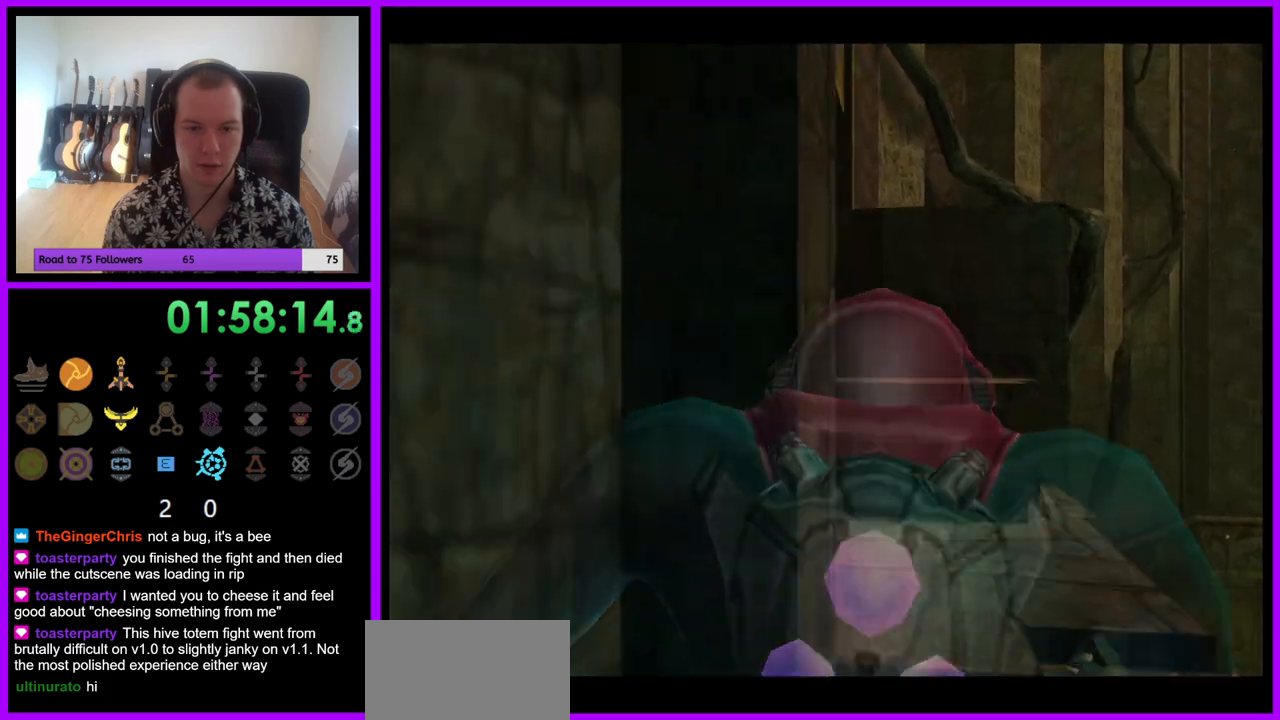
{"buttons": ["L1"], "left_stick": "up", "right_stick": "center", "events": [[283, "L1", "down"], [383, "left_stick", "up"], [400, "B", "down"], [500, "B", "up"]]}
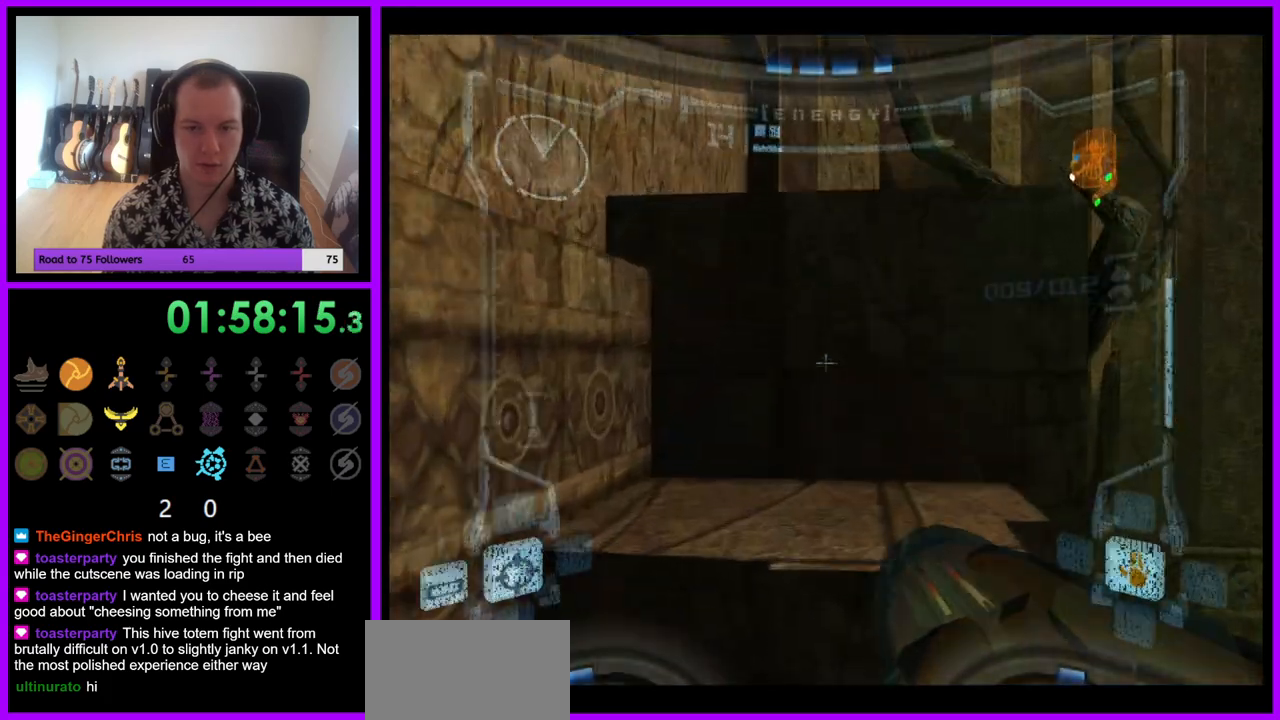
{"buttons": [], "left_stick": "right", "right_stick": "center", "events": [[183, "L1", "up"], [317, "left_stick", "right"]]}
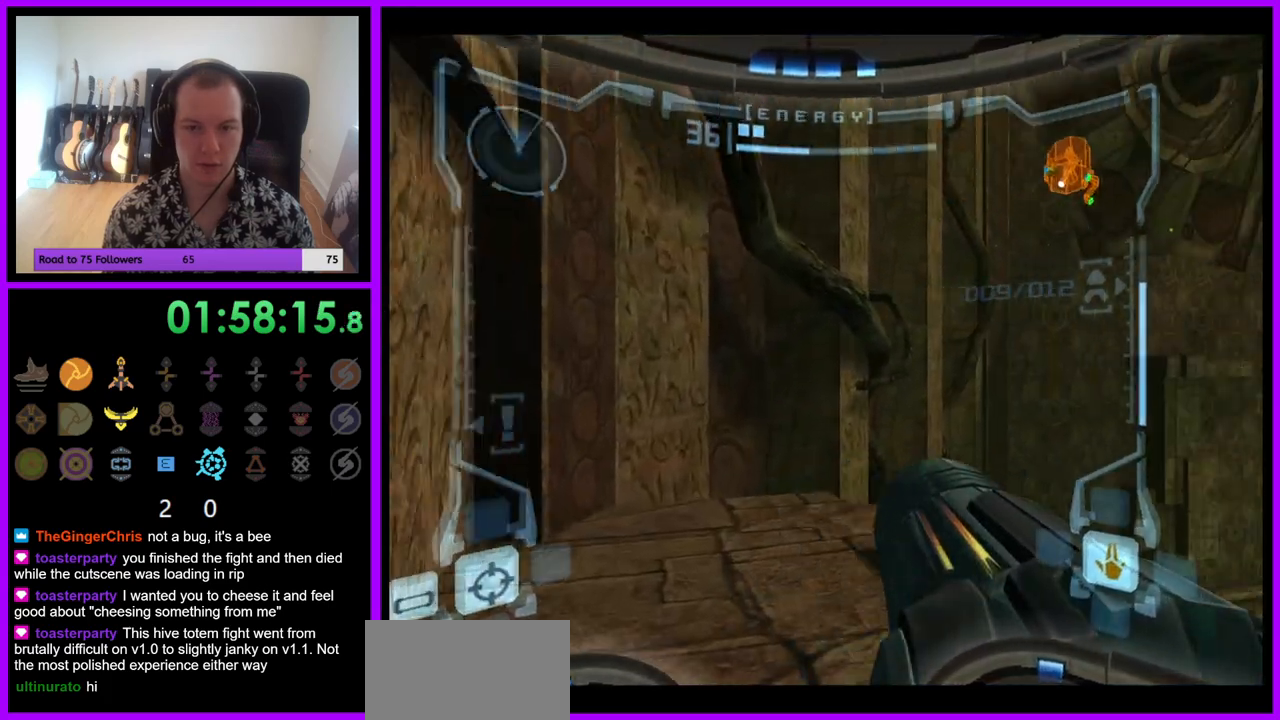
{"buttons": ["B"], "left_stick": "center", "right_stick": "center", "events": [[200, "left_stick", "center"], [417, "B", "down"]]}
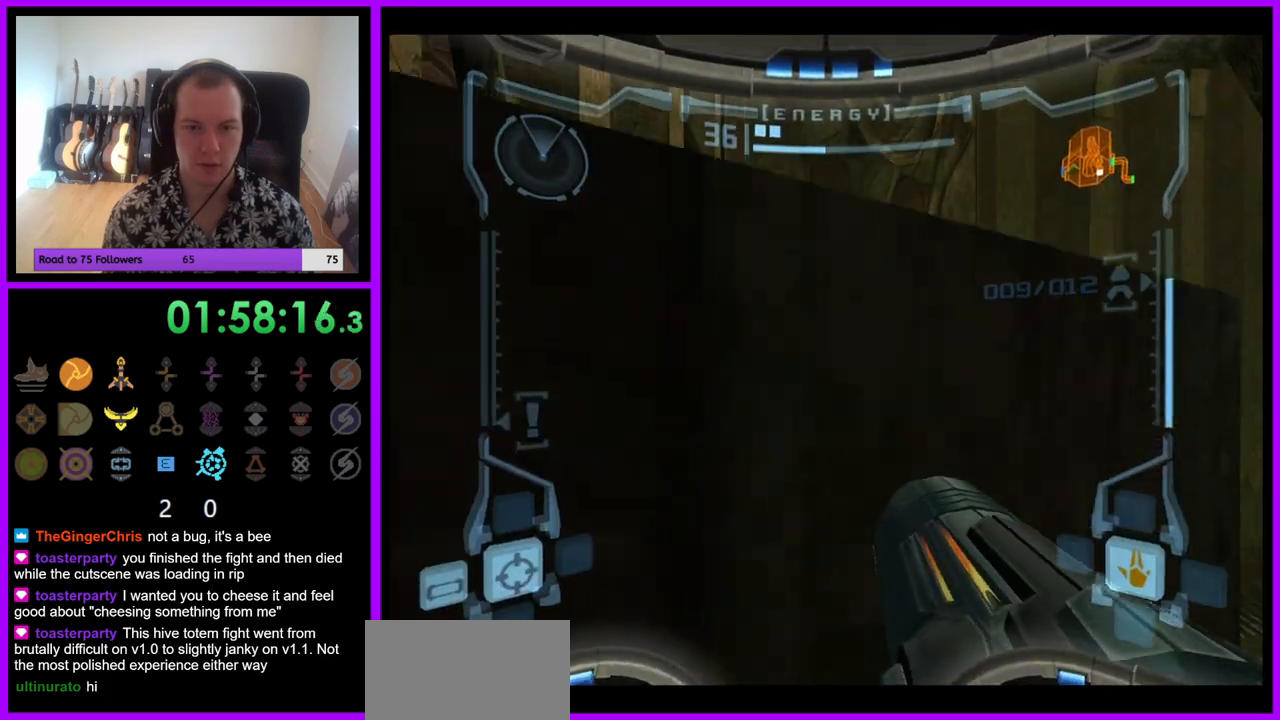
{"buttons": ["L1"], "left_stick": "up-left", "right_stick": "center", "events": [[33, "B", "up"], [333, "L1", "down"], [333, "left_stick", "up-left"]]}
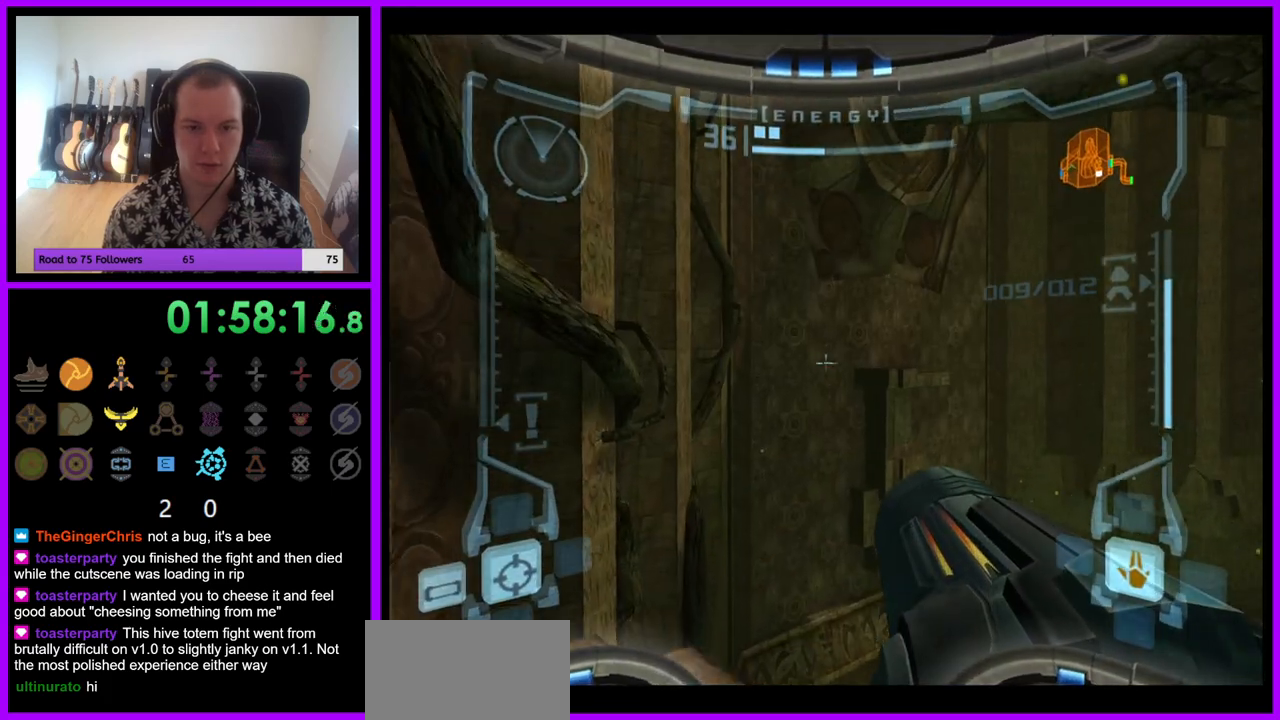
{"buttons": ["R1"], "left_stick": "center", "right_stick": "center", "events": [[217, "left_stick", "center"], [350, "L1", "up"], [433, "R1", "down"]]}
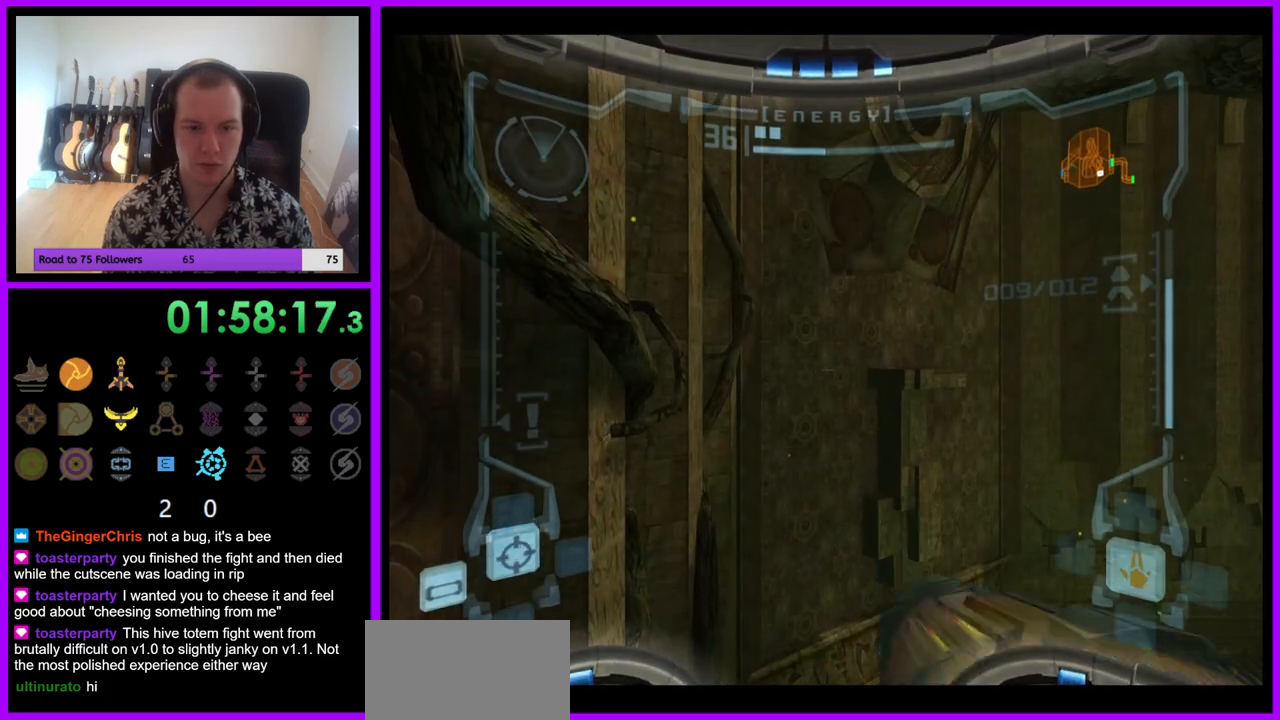
{"buttons": ["R1"], "left_stick": "up-right", "right_stick": "center", "events": [[217, "left_stick", "up"], [483, "left_stick", "up-right"]]}
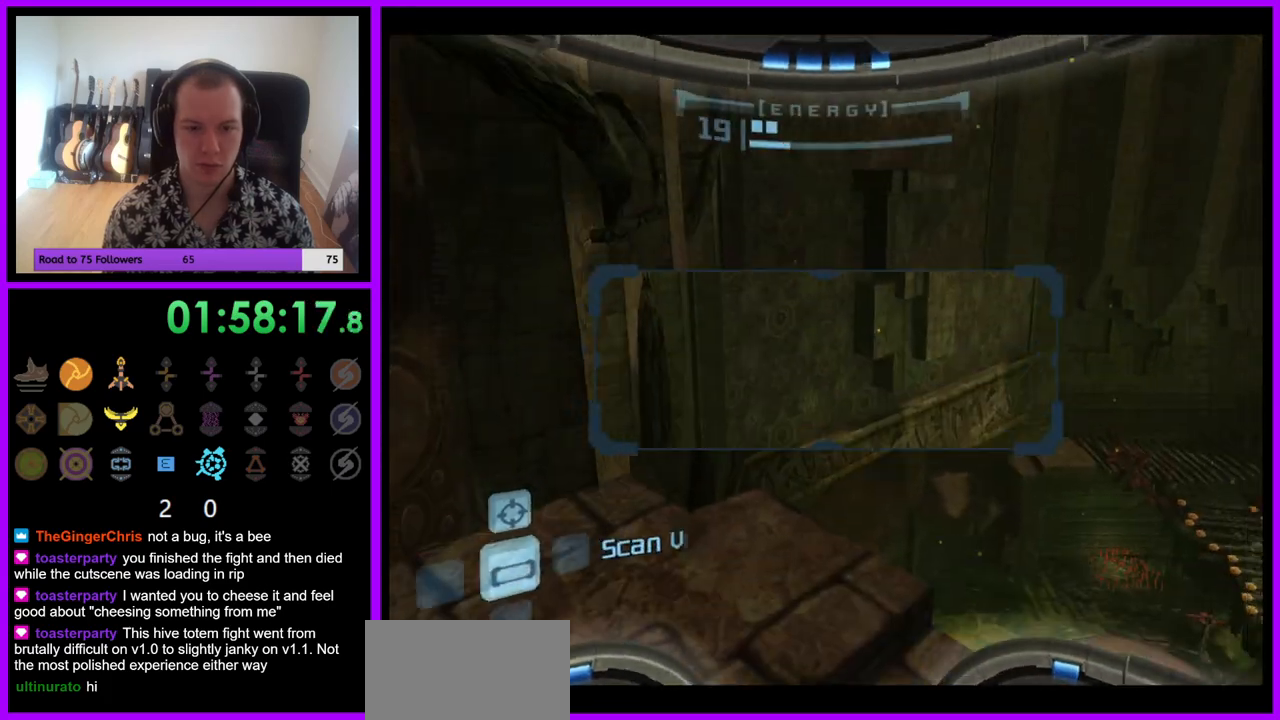
{"buttons": ["L1"], "left_stick": "up-left", "right_stick": "center", "events": [[83, "left_stick", "up"], [167, "L1", "down"], [183, "left_stick", "up-left"], [200, "R1", "up"]]}
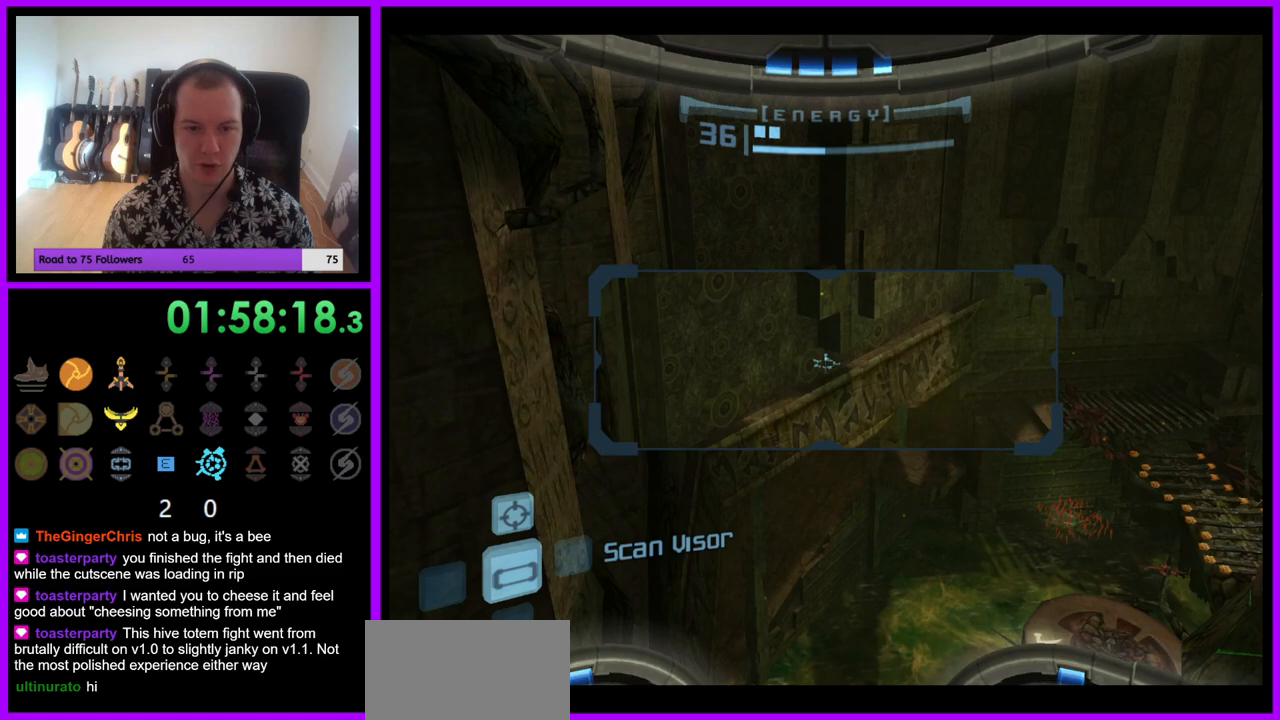
{"buttons": ["R1"], "left_stick": "right", "right_stick": "center", "events": [[33, "left_stick", "center"], [233, "R1", "down"], [283, "L1", "up"], [317, "left_stick", "right"]]}
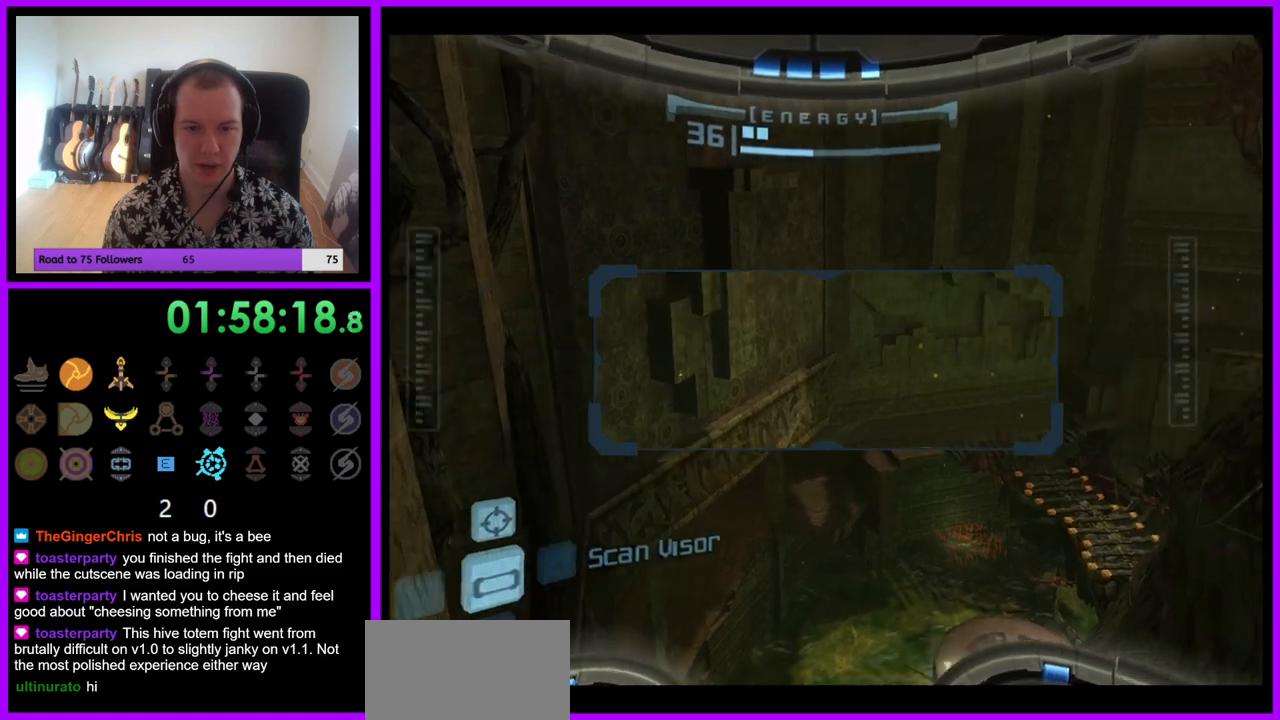
{"buttons": ["R1"], "left_stick": "up", "right_stick": "center", "events": [[100, "left_stick", "center"], [500, "left_stick", "up"]]}
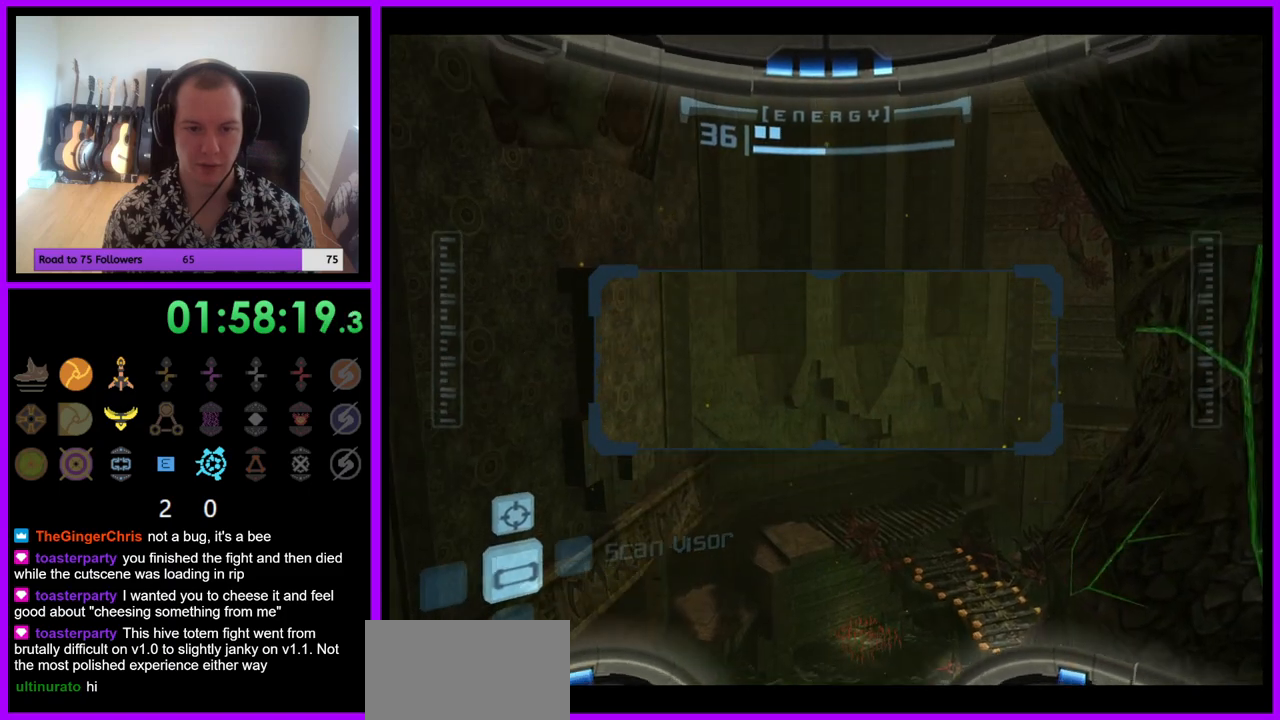
{"buttons": ["R1"], "left_stick": "down-right", "right_stick": "center", "events": [[117, "left_stick", "center"], [200, "left_stick", "down-right"]]}
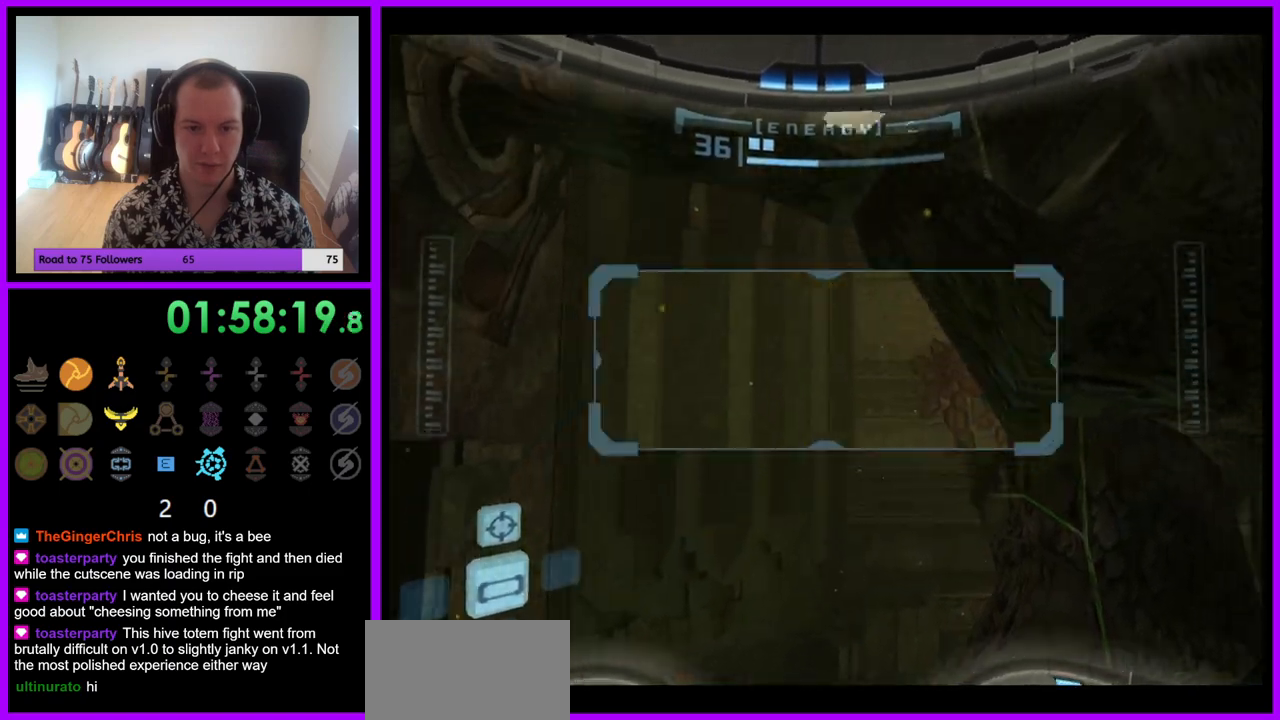
{"buttons": ["R1"], "left_stick": "down", "right_stick": "center", "events": [[17, "left_stick", "down"]]}
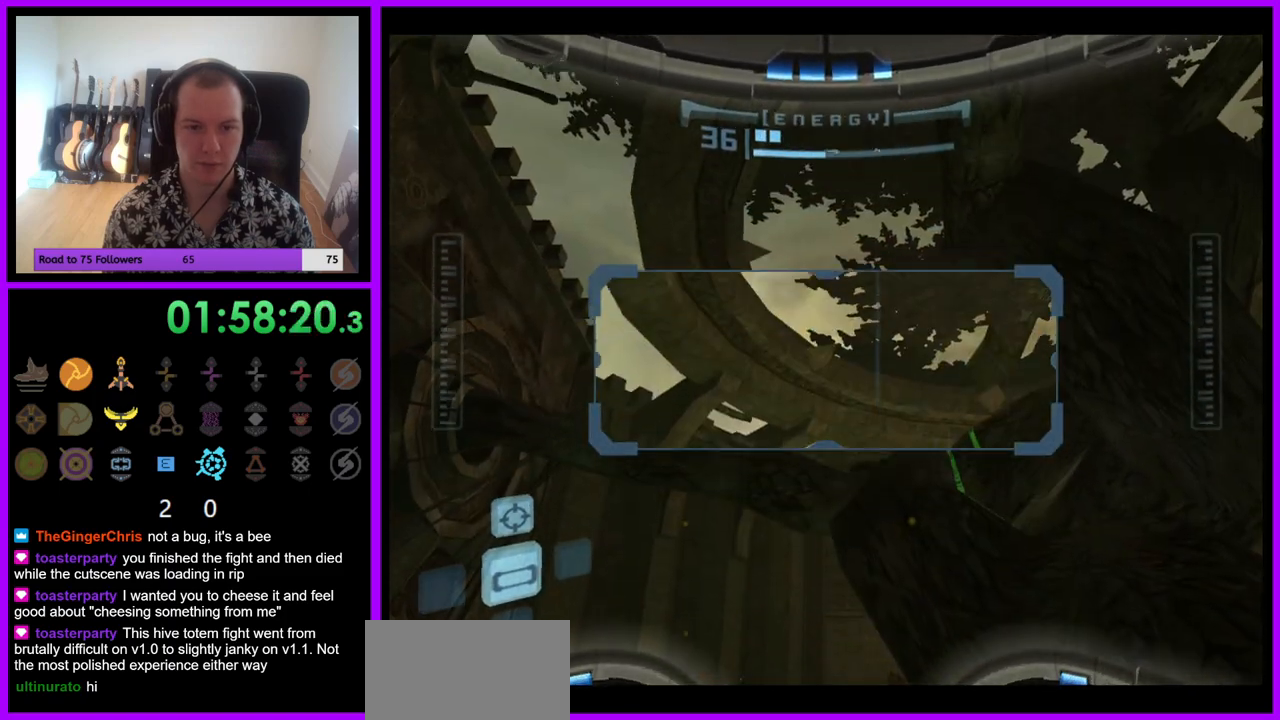
{"buttons": ["R1"], "left_stick": "down", "right_stick": "center", "events": []}
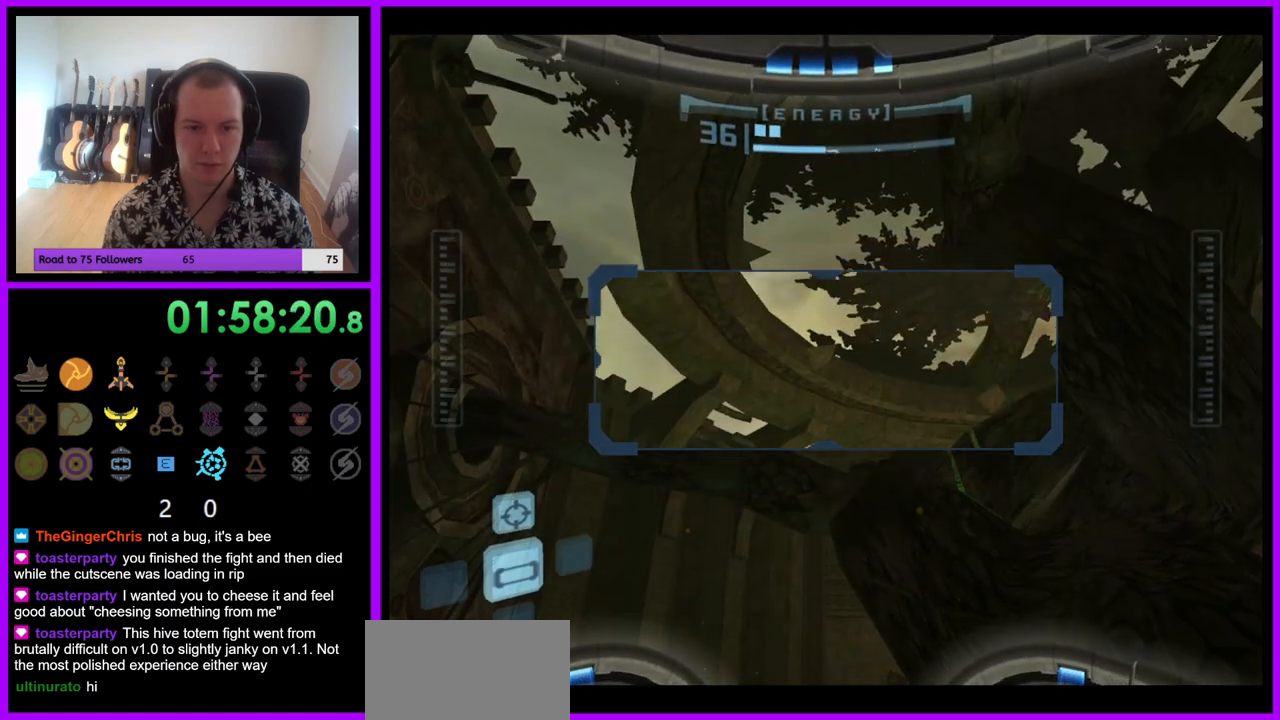
{"buttons": ["R1"], "left_stick": "down", "right_stick": "center", "events": []}
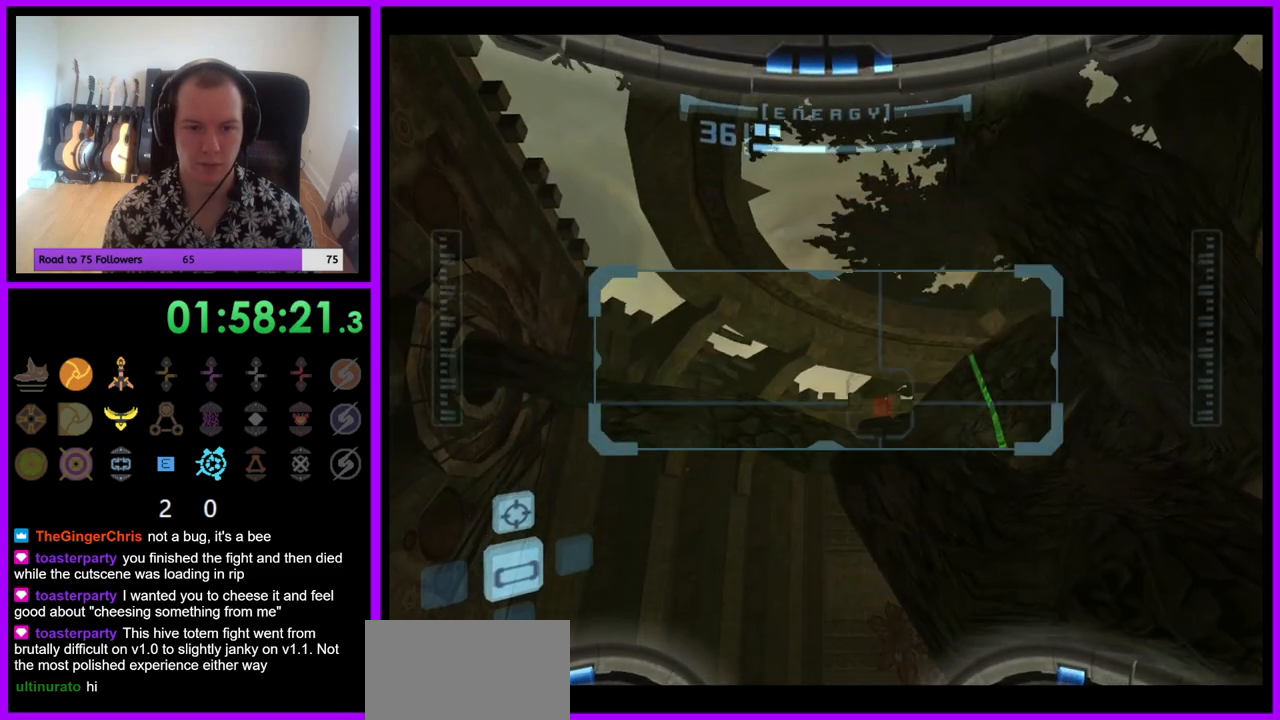
{"buttons": ["R1"], "left_stick": "down", "right_stick": "center", "events": [[117, "B", "down"], [217, "B", "up"]]}
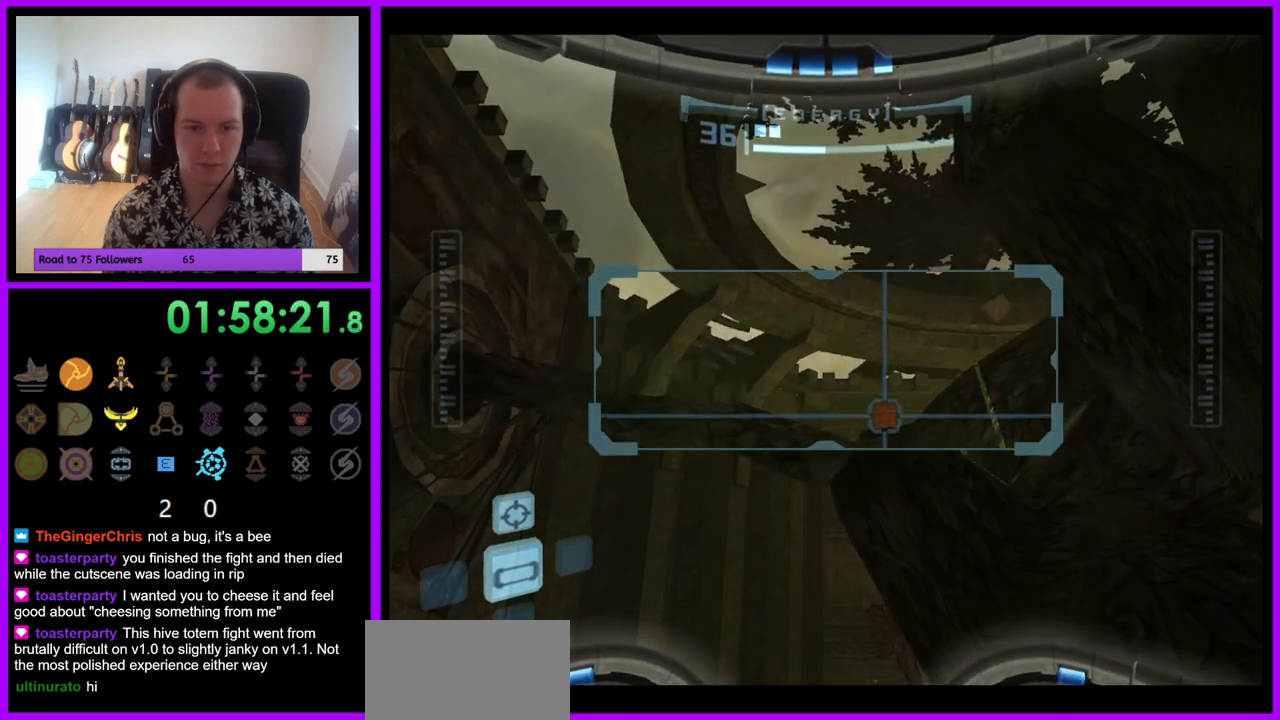
{"buttons": ["R1"], "left_stick": "down-left", "right_stick": "center", "events": [[150, "left_stick", "down-left"]]}
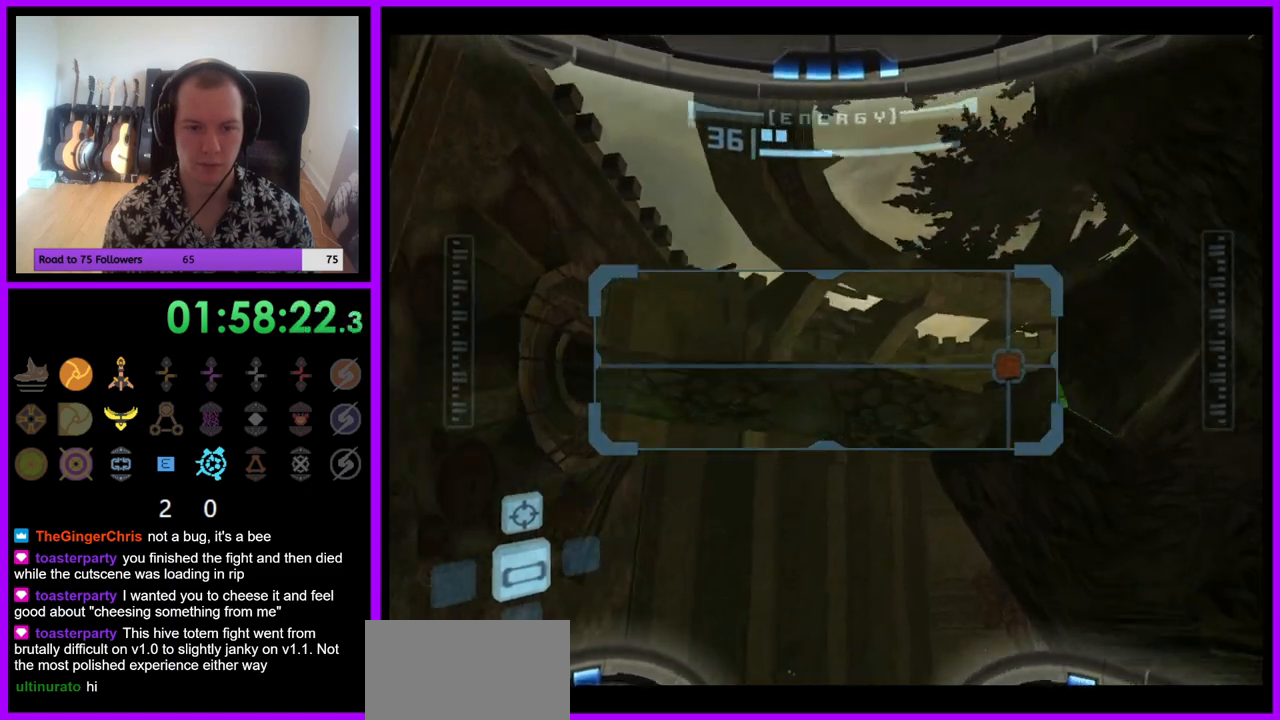
{"buttons": ["R1"], "left_stick": "down-right", "right_stick": "center", "events": [[133, "left_stick", "down"], [333, "left_stick", "down-right"]]}
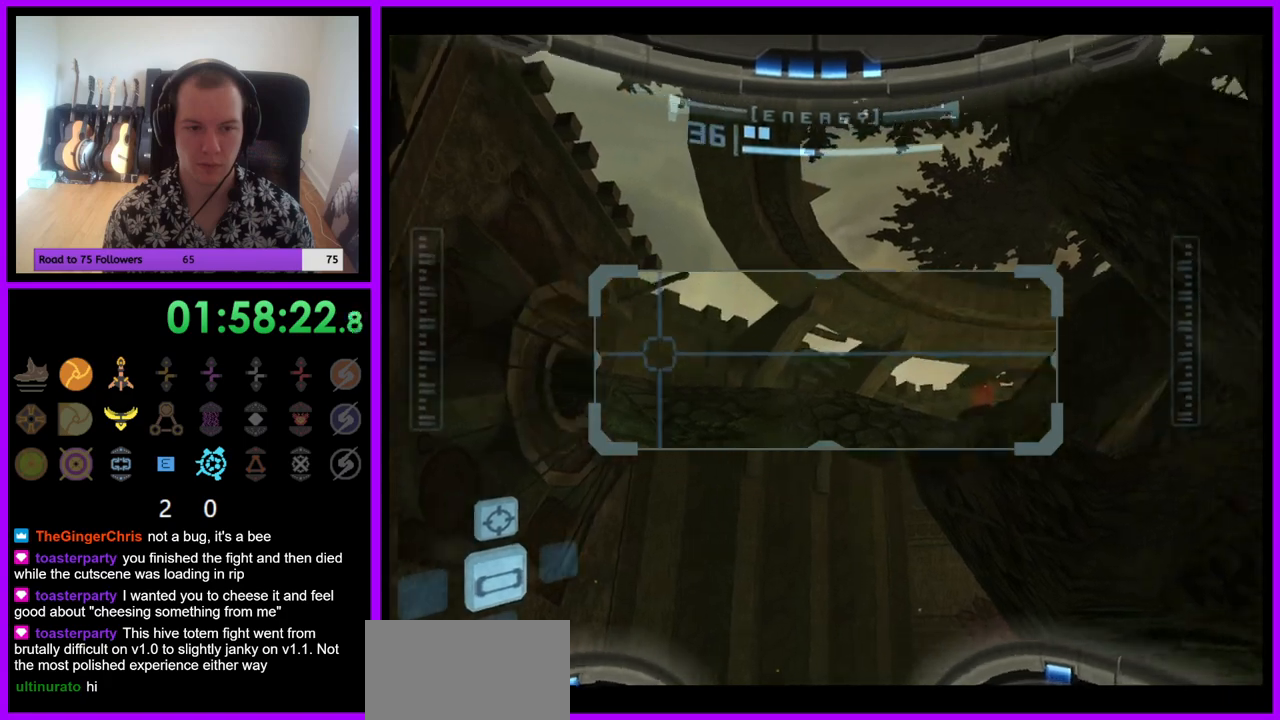
{"buttons": ["R1"], "left_stick": "down-right", "right_stick": "center", "events": []}
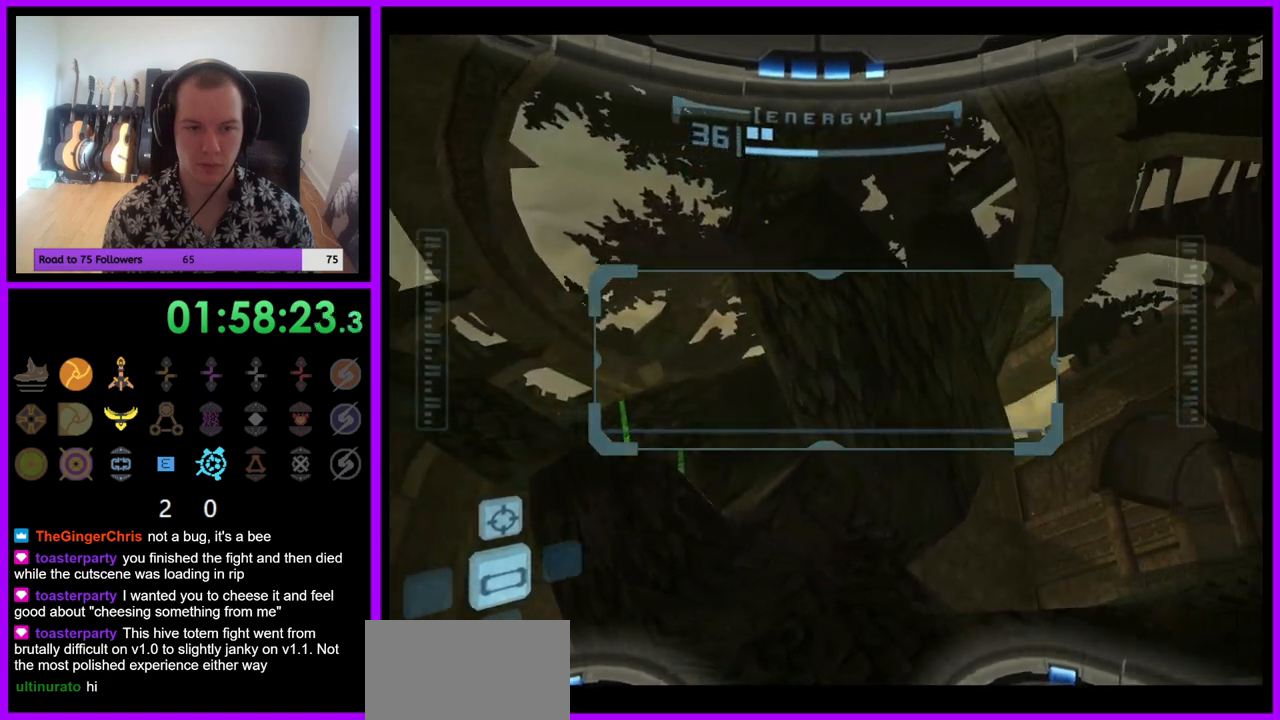
{"buttons": ["R1"], "left_stick": "down", "right_stick": "center", "events": [[67, "left_stick", "down"]]}